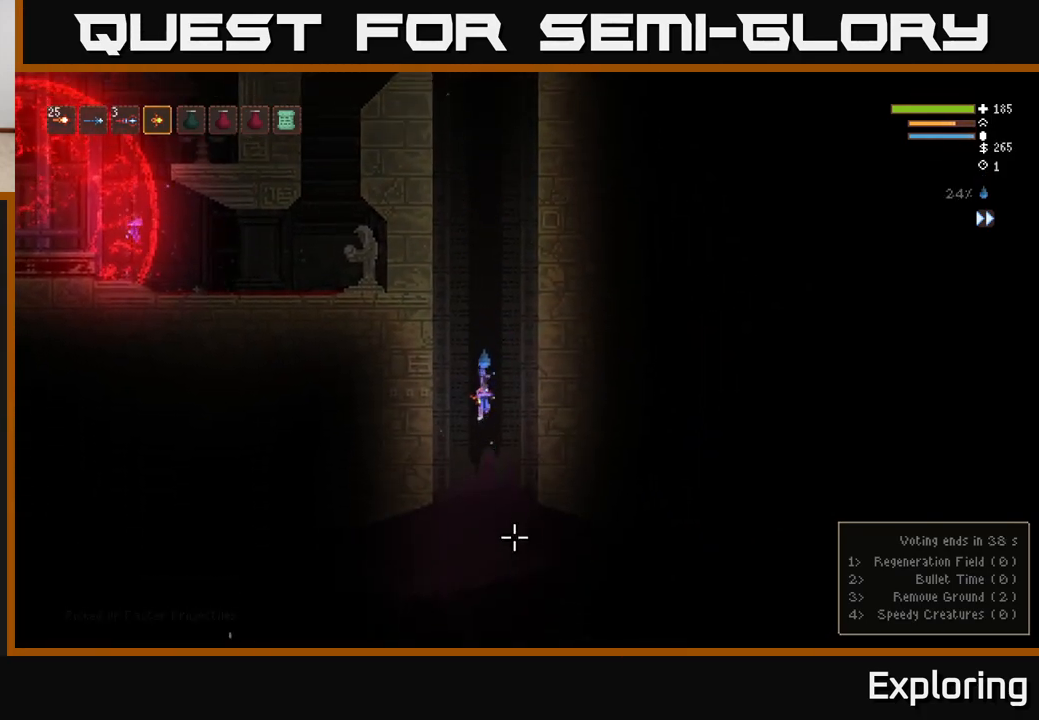
Gameplay with a controller (Xbox layout); each line is a JSON object with the inputs held at the frame after it. "events" lists button and stick changes between this image and that frame as [ms after this image, input, new state], when the widget could be followed in between. Not read: left_stick.
{"buttons": [], "right_stick": "down-left", "events": [[67, "L2", "up"], [483, "right_stick", "down-left"]]}
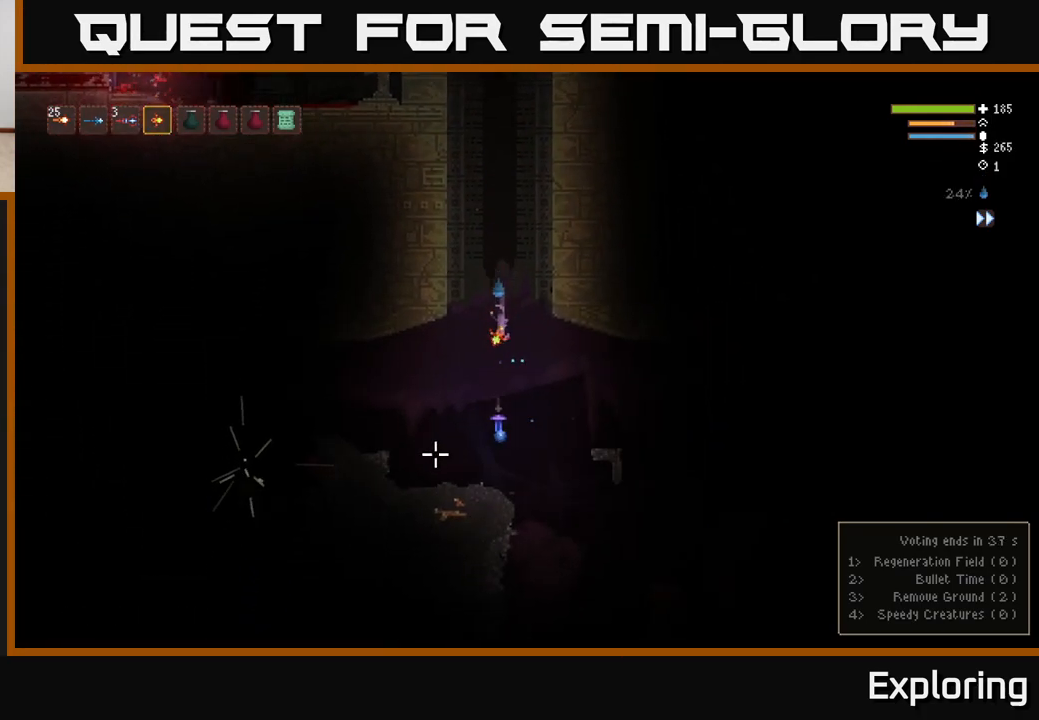
{"buttons": [], "right_stick": "left", "events": [[183, "L2", "down"], [217, "right_stick", "left"], [333, "L2", "up"]]}
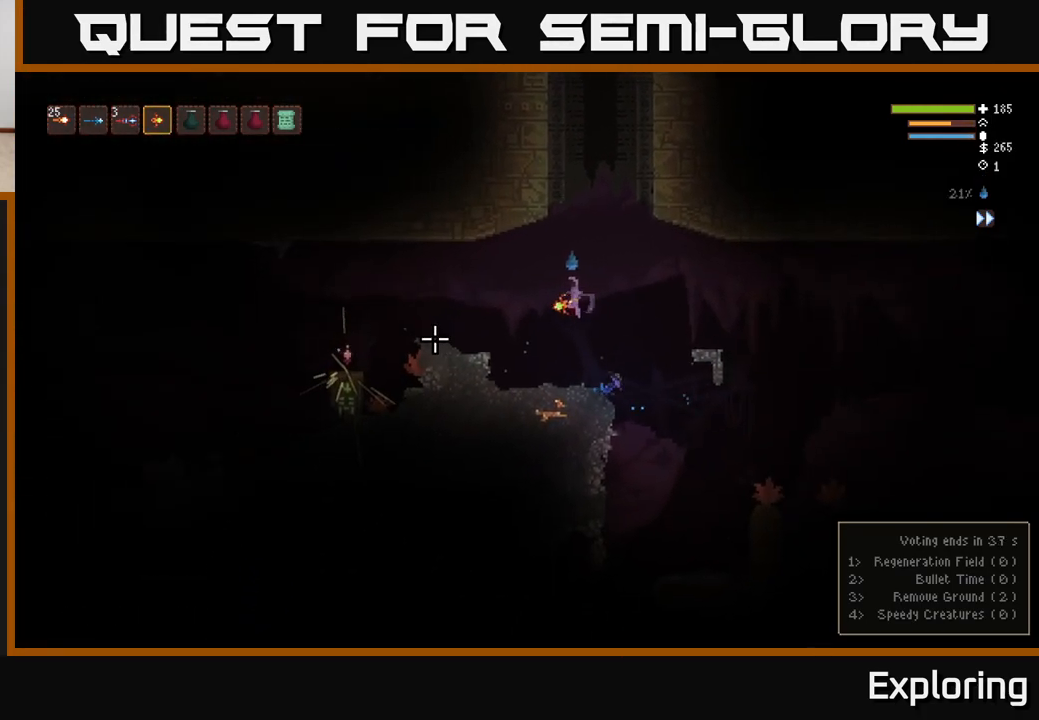
{"buttons": [], "right_stick": "left", "events": [[233, "L2", "down"], [350, "L2", "up"]]}
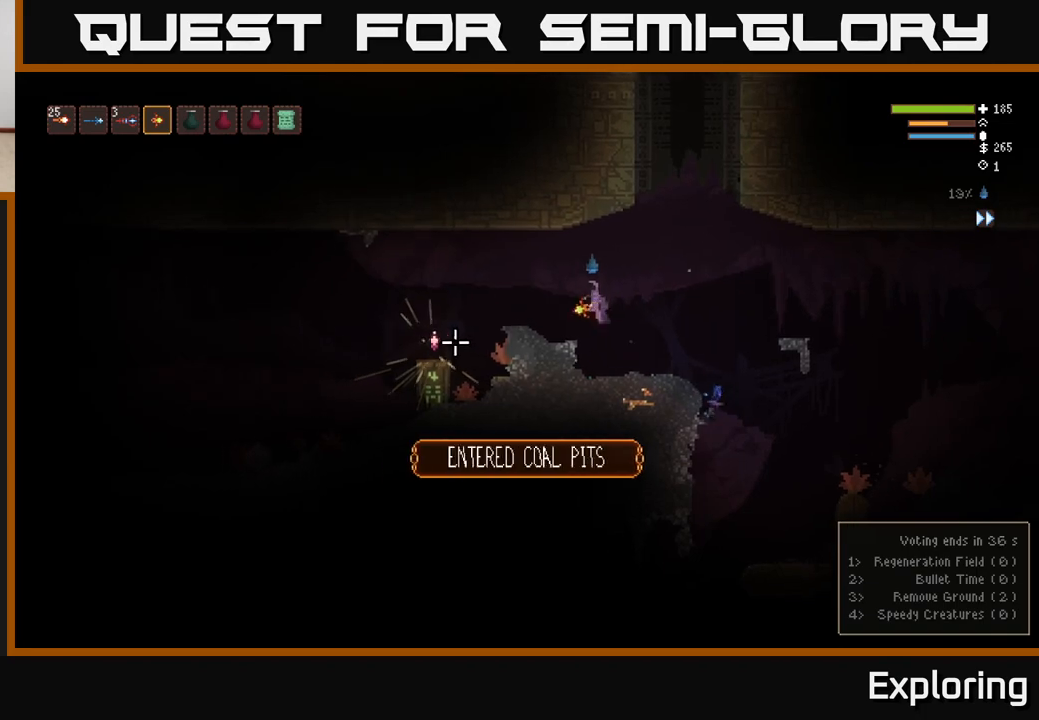
{"buttons": [], "right_stick": "left", "events": [[317, "L2", "down"], [433, "L2", "up"]]}
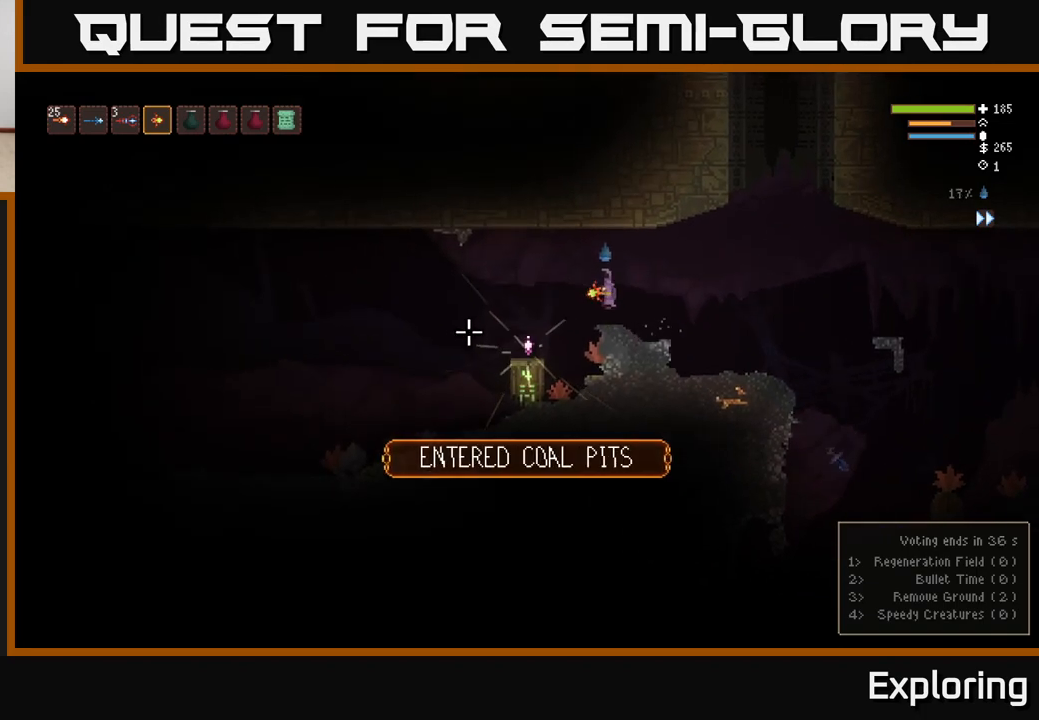
{"buttons": ["A"], "right_stick": "center", "events": [[100, "right_stick", "center"], [500, "A", "down"]]}
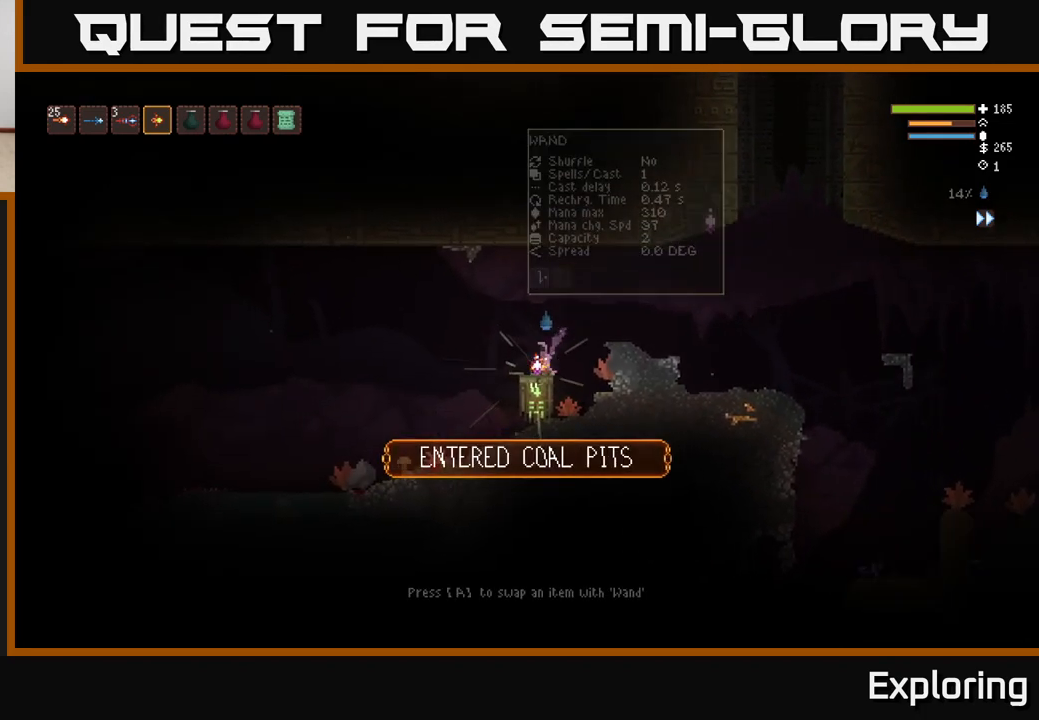
{"buttons": [], "right_stick": "center", "events": [[100, "A", "up"]]}
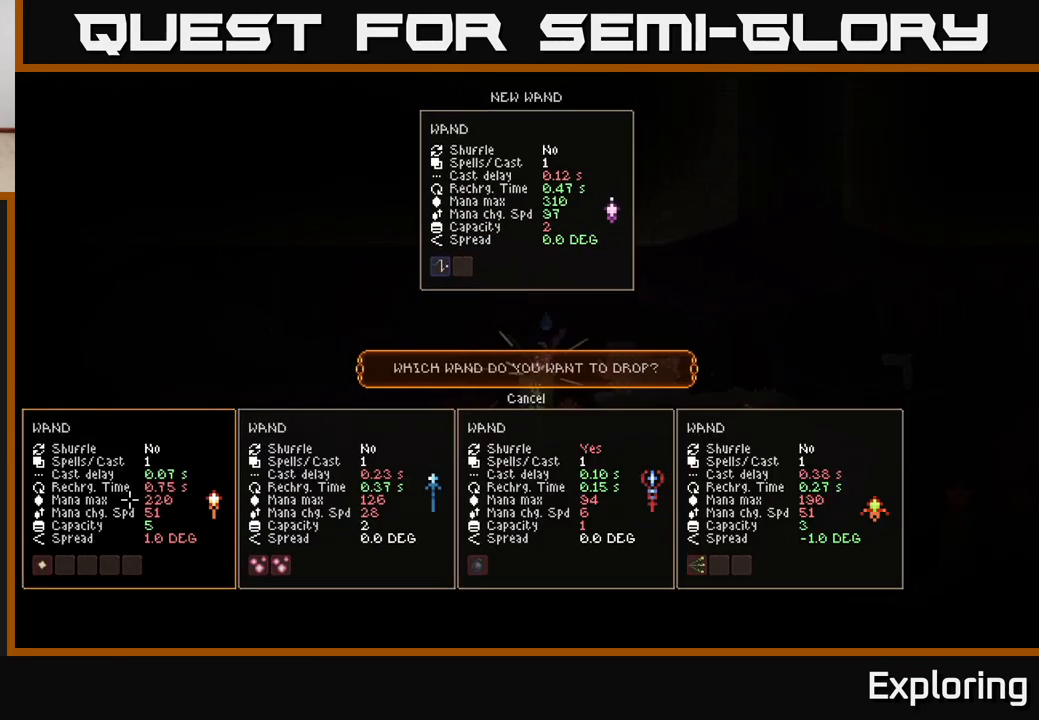
{"buttons": [], "right_stick": "center", "events": []}
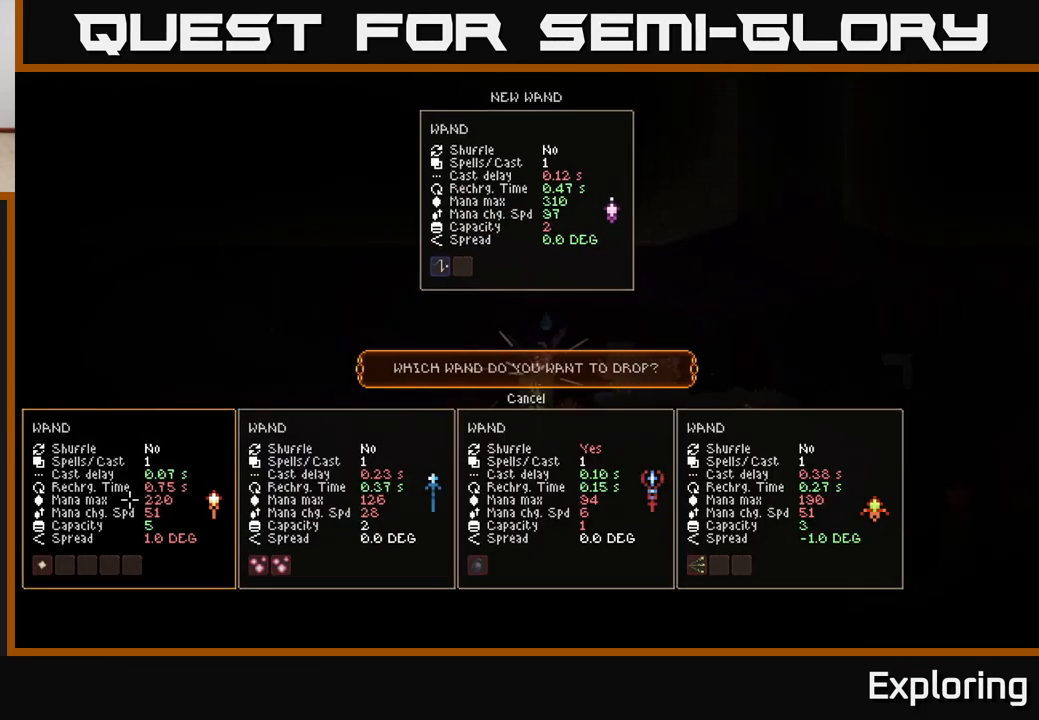
{"buttons": [], "right_stick": "center", "events": []}
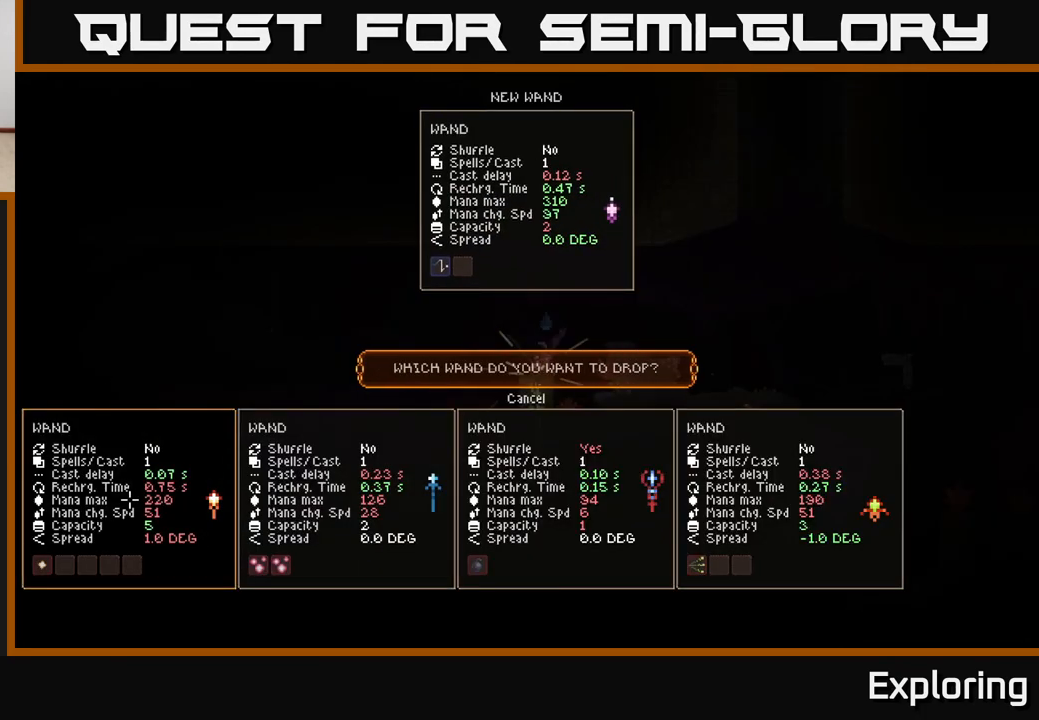
{"buttons": [], "right_stick": "center", "events": [[433, "A", "down"], [483, "A", "up"]]}
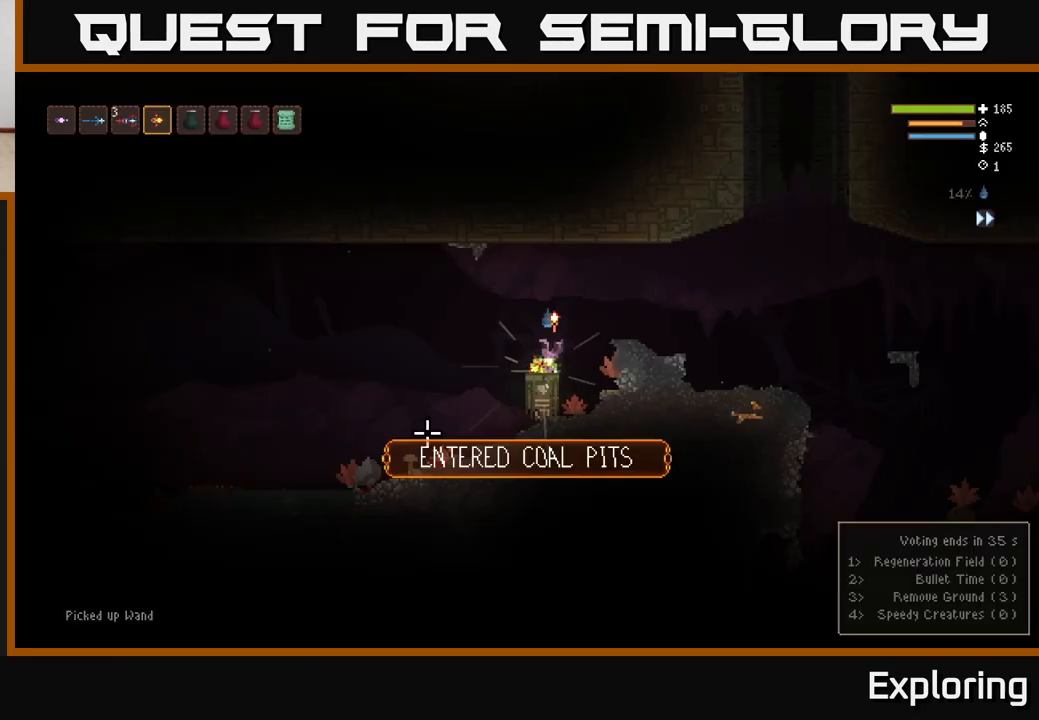
{"buttons": [], "right_stick": "center"}
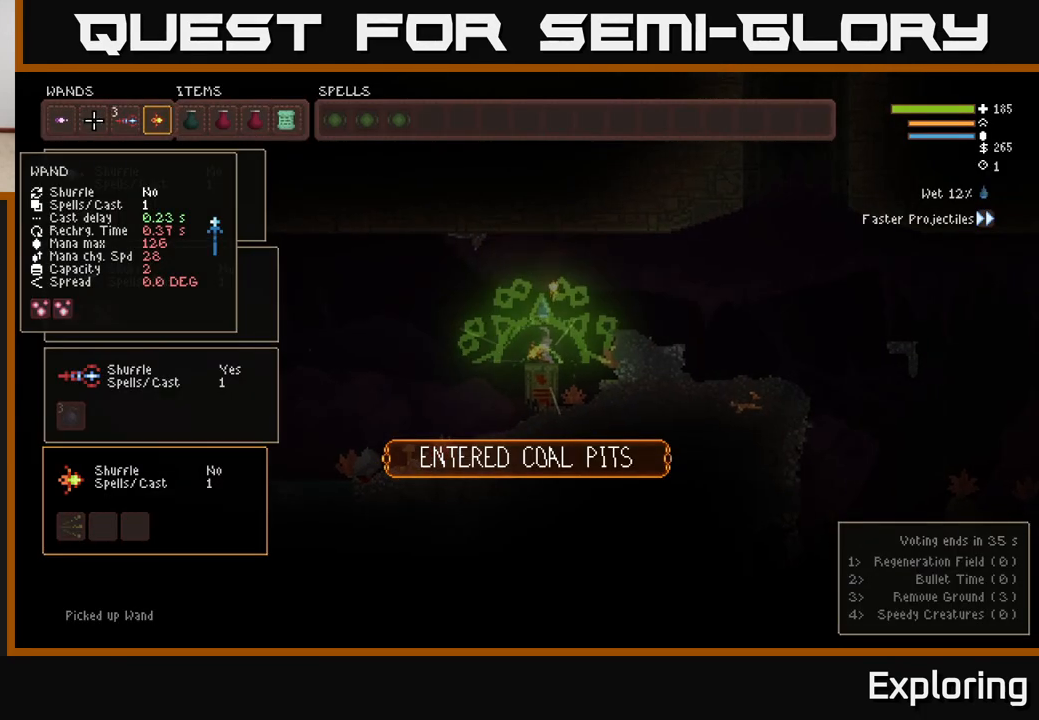
{"buttons": [], "right_stick": "center", "events": [[67, "DPAD_DOWN", "down"], [167, "DPAD_DOWN", "up"]]}
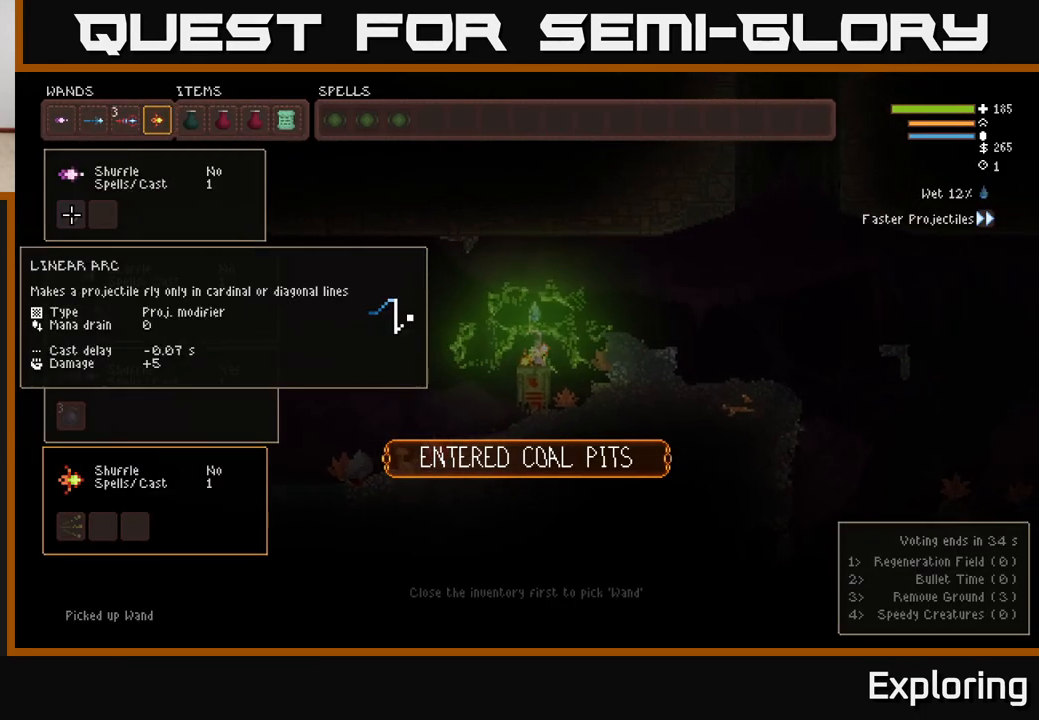
{"buttons": [], "right_stick": "center", "events": []}
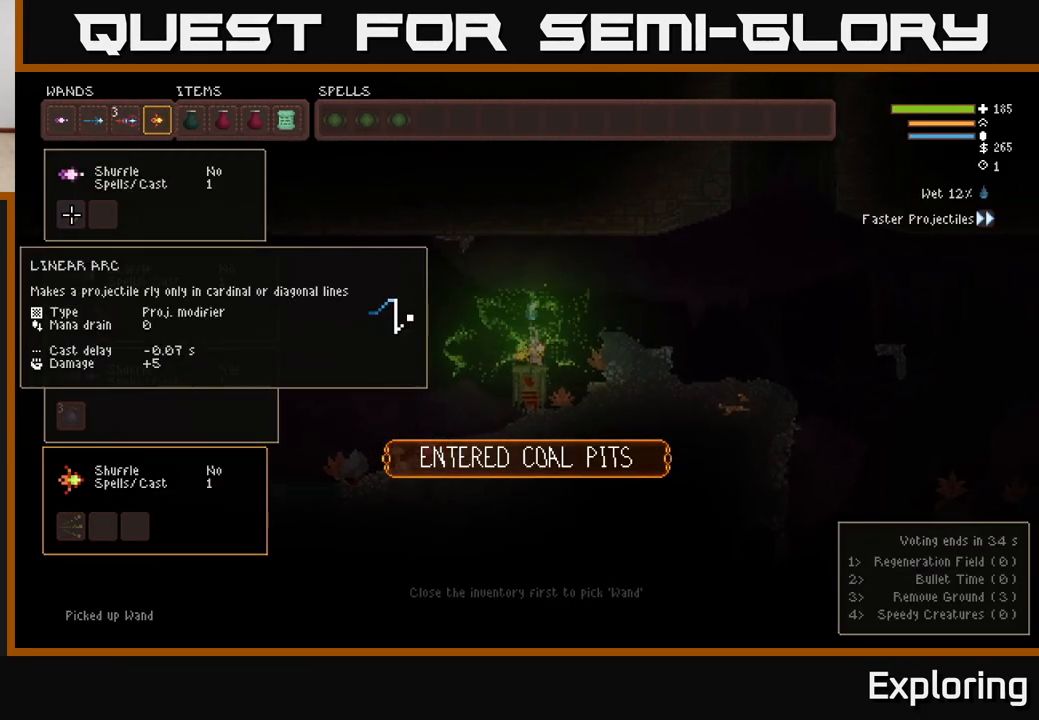
{"buttons": [], "right_stick": "center", "events": []}